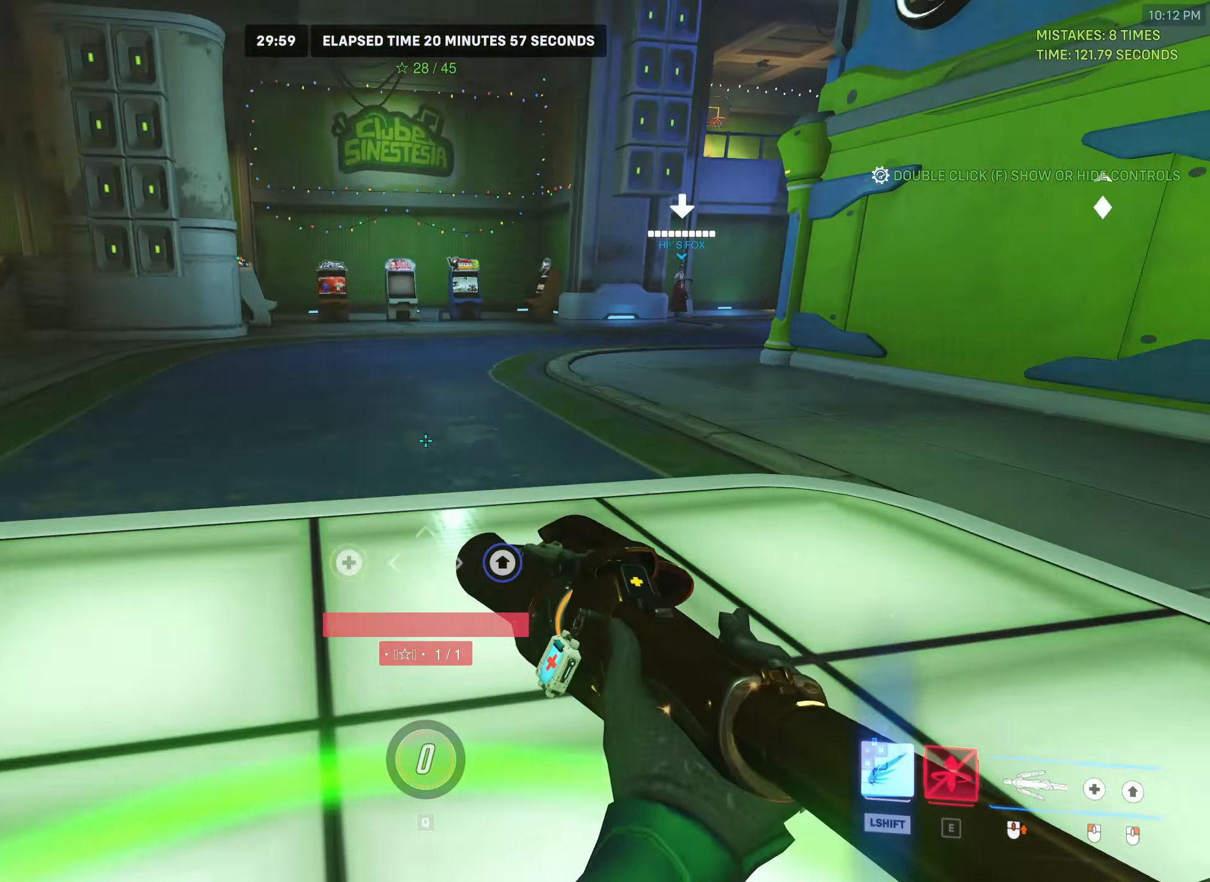
Gameplay with keyboard and mouse; each line is a JSON object with the keys and mouse buttons held at the frame after it. "events" lists presses ("down") and releases ("up") of "a", "ctrl", "d", "e", "f", "q", "r", "s", "shift", "space", "tab", "w", "mouse_left", "mouse_wheel", "mouse_right", "mouse_mb4" and "mouse_mb5" between this image and that frame as [ms after this image, input, new state], when the widget could be followed in between. "mouse_left", "mouse_wheel", "mouse_right", "mouse_mb4", "mouse_mb5" = the "left", "wheel", "right", "mb4", "mb5" buttons of the "mouse" list. No other keys are recorded. "wheel" means that the mouse wheel is clicked or scrolled. Mouse movement is not recorded.
{"keys": ["w"], "mouse": [], "events": [[100, "shift", "down"], [400, "shift", "up"], [450, "w", "down"]]}
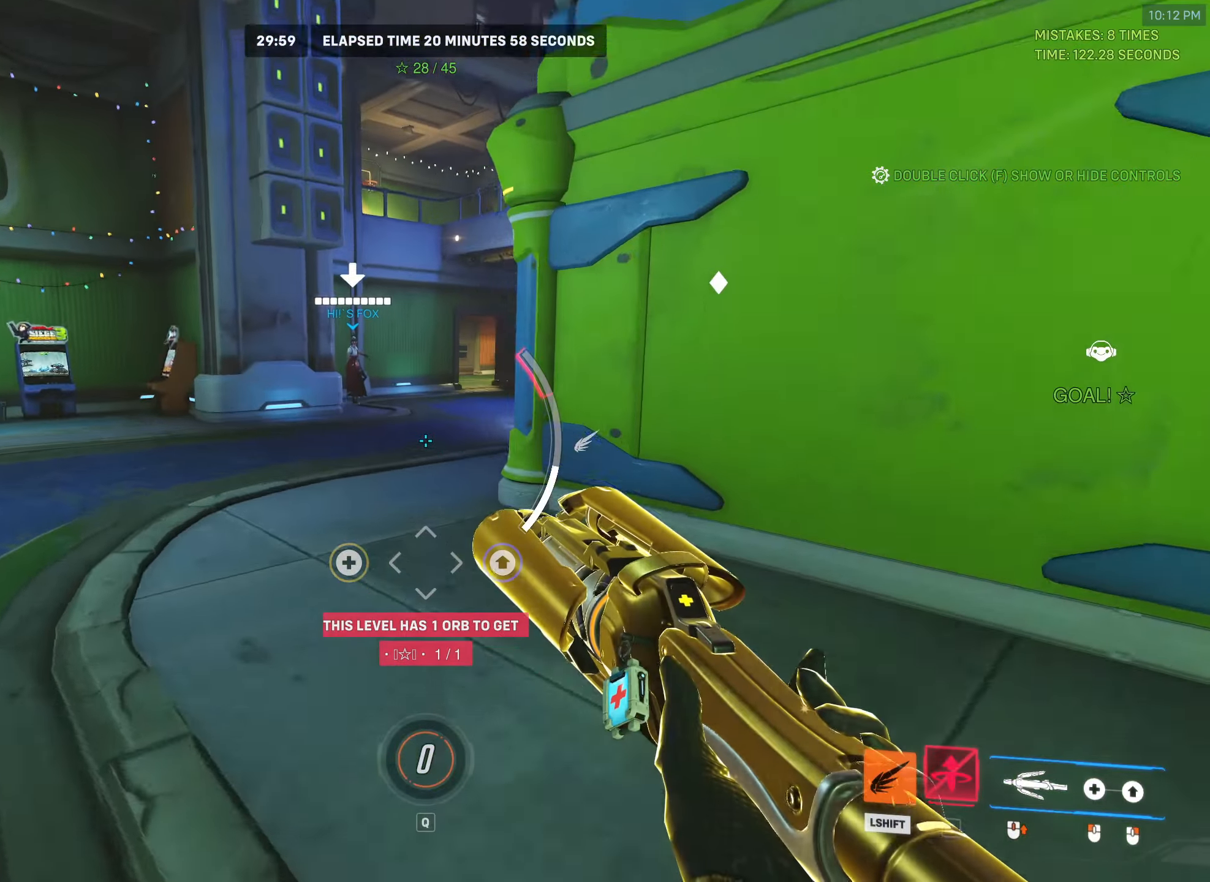
{"keys": ["w"], "mouse": [], "events": []}
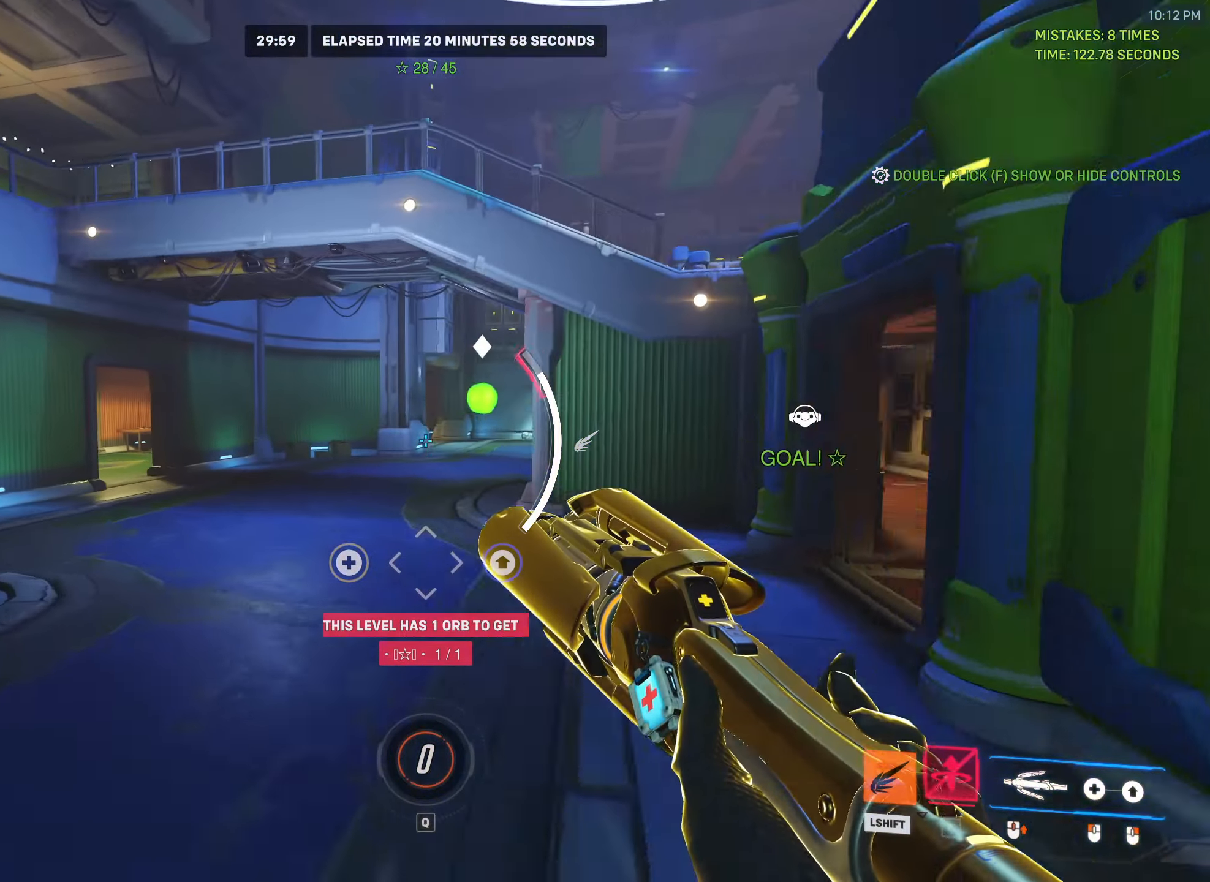
{"keys": ["space", "w"], "mouse": [], "events": [[450, "space", "down"]]}
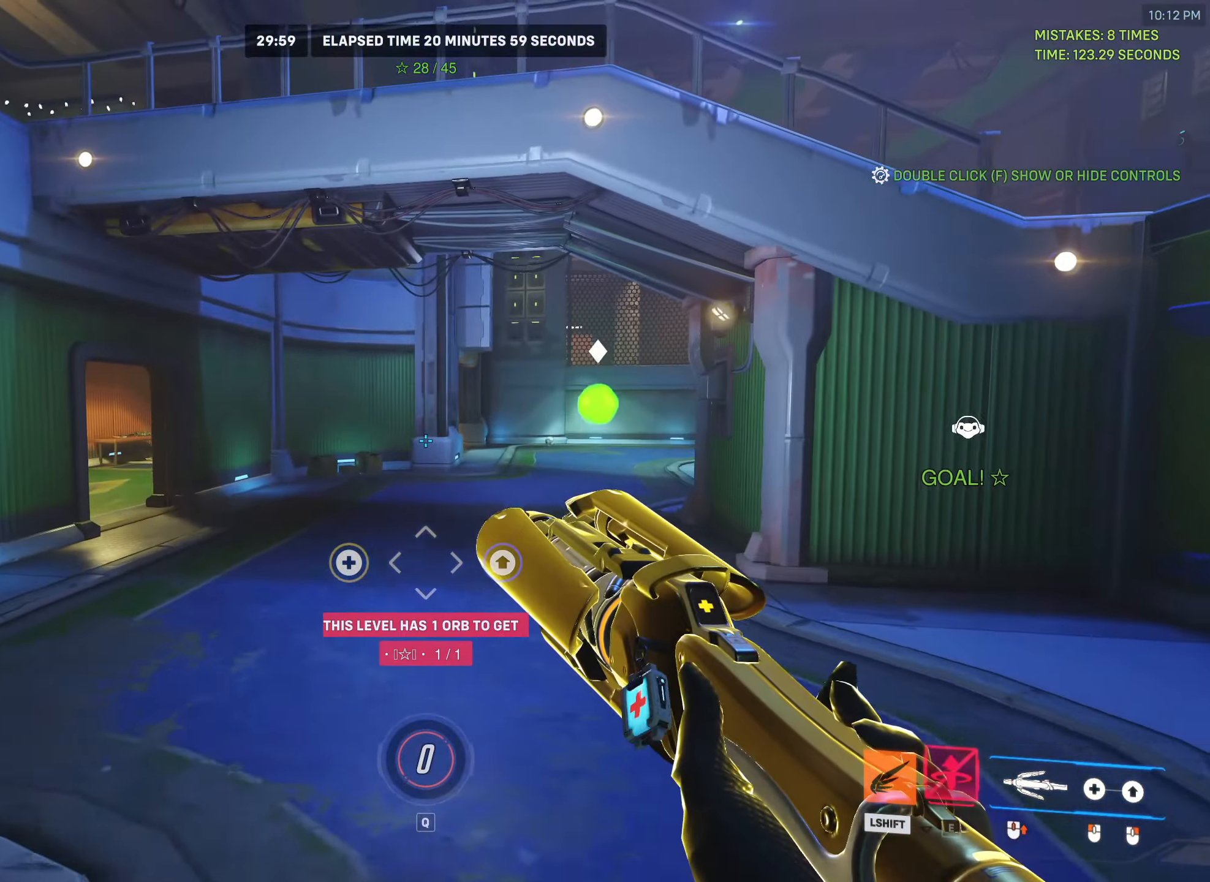
{"keys": ["space", "w"], "mouse": [], "events": []}
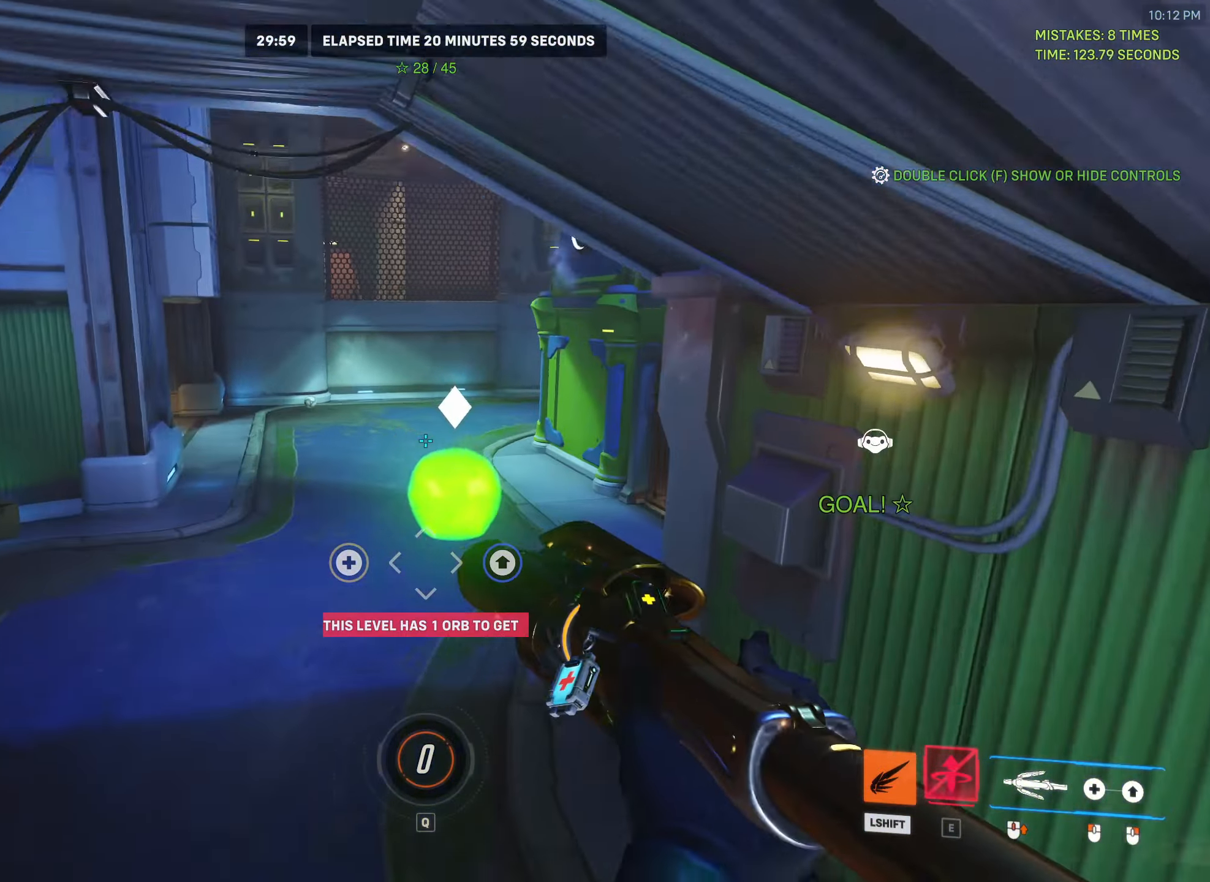
{"keys": ["space", "w"], "mouse": [], "events": []}
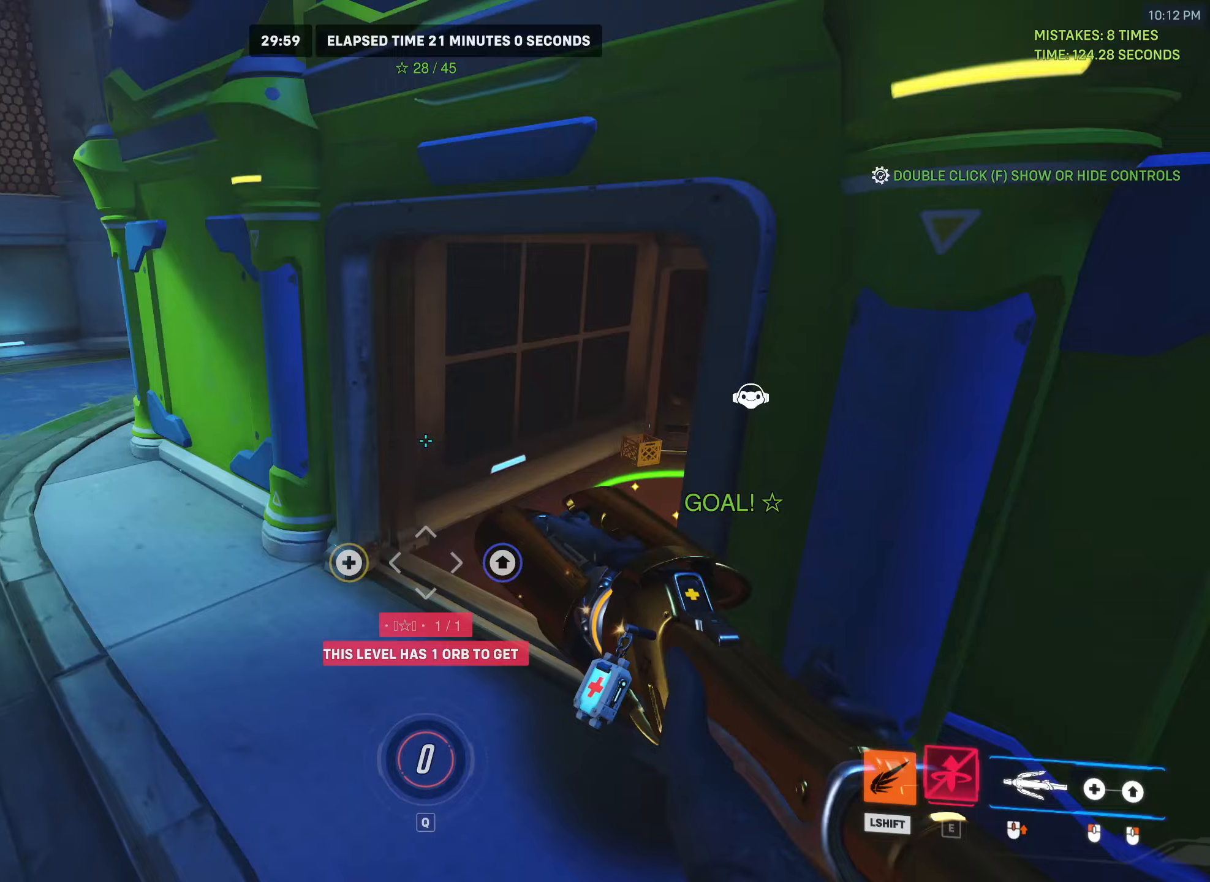
{"keys": ["space", "w"], "mouse": [], "events": []}
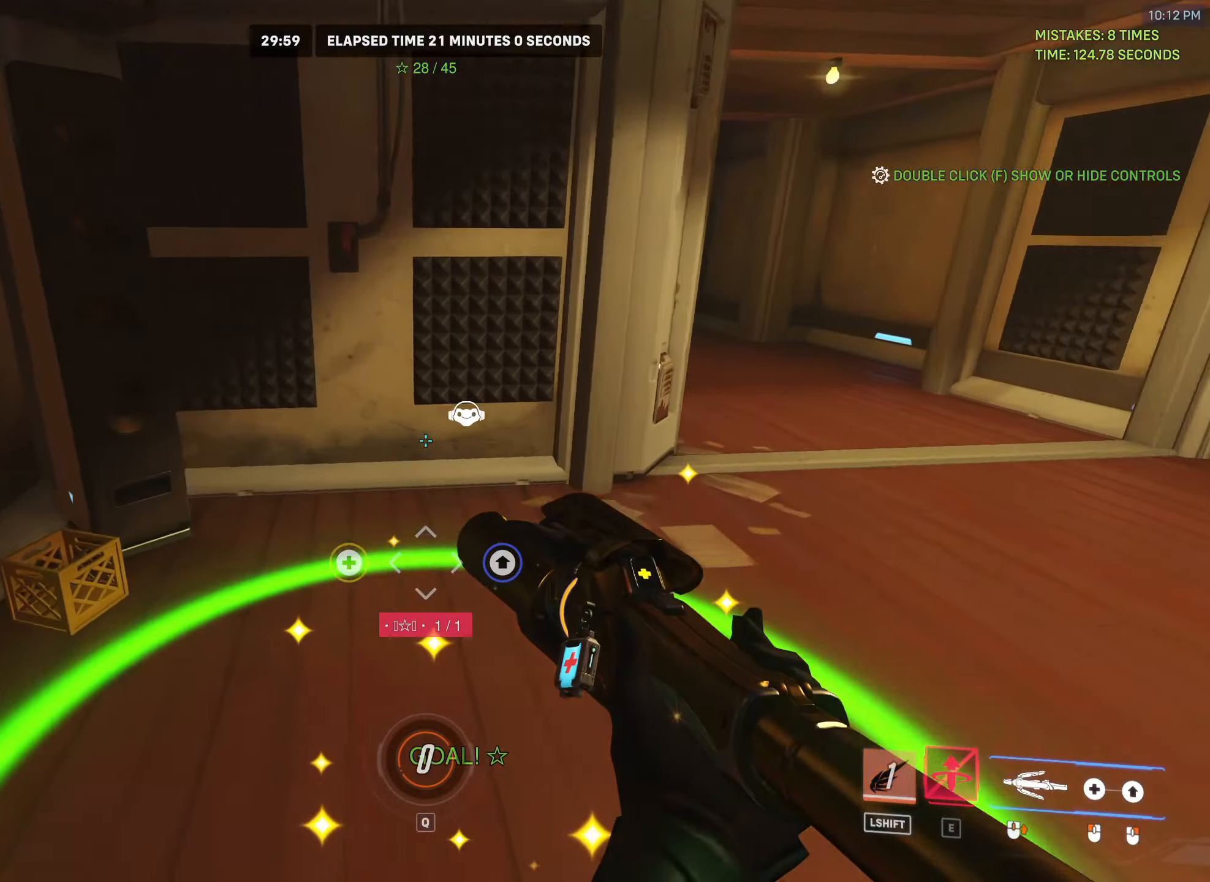
{"keys": [], "mouse": [], "events": [[50, "w", "up"], [100, "space", "up"], [133, "a", "down"], [300, "space", "down"], [400, "space", "up"], [433, "a", "up"]]}
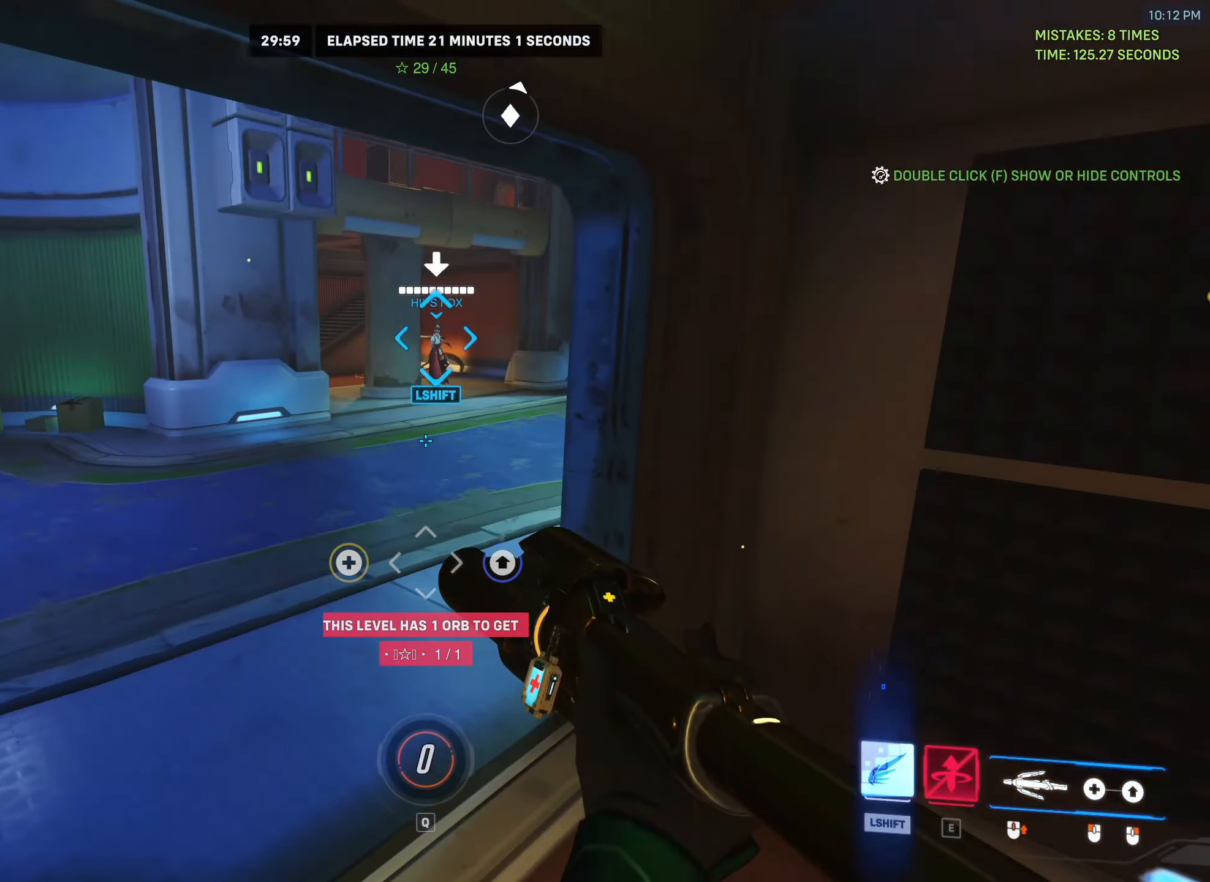
{"keys": ["w"], "mouse": [], "events": [[17, "shift", "down"], [217, "shift", "up"], [250, "w", "down"]]}
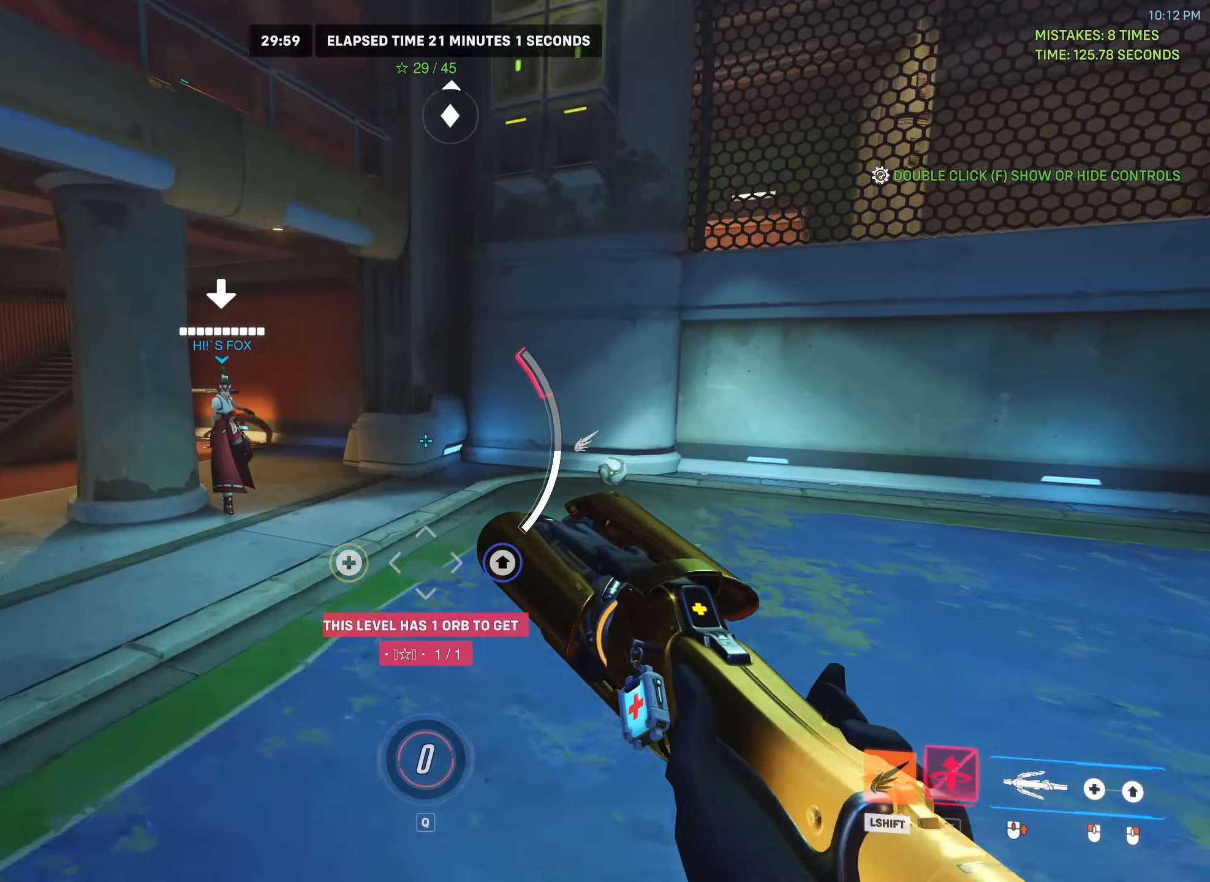
{"keys": ["w"], "mouse": ["mb4"], "events": [[483, "mouse_mb4", "down"]]}
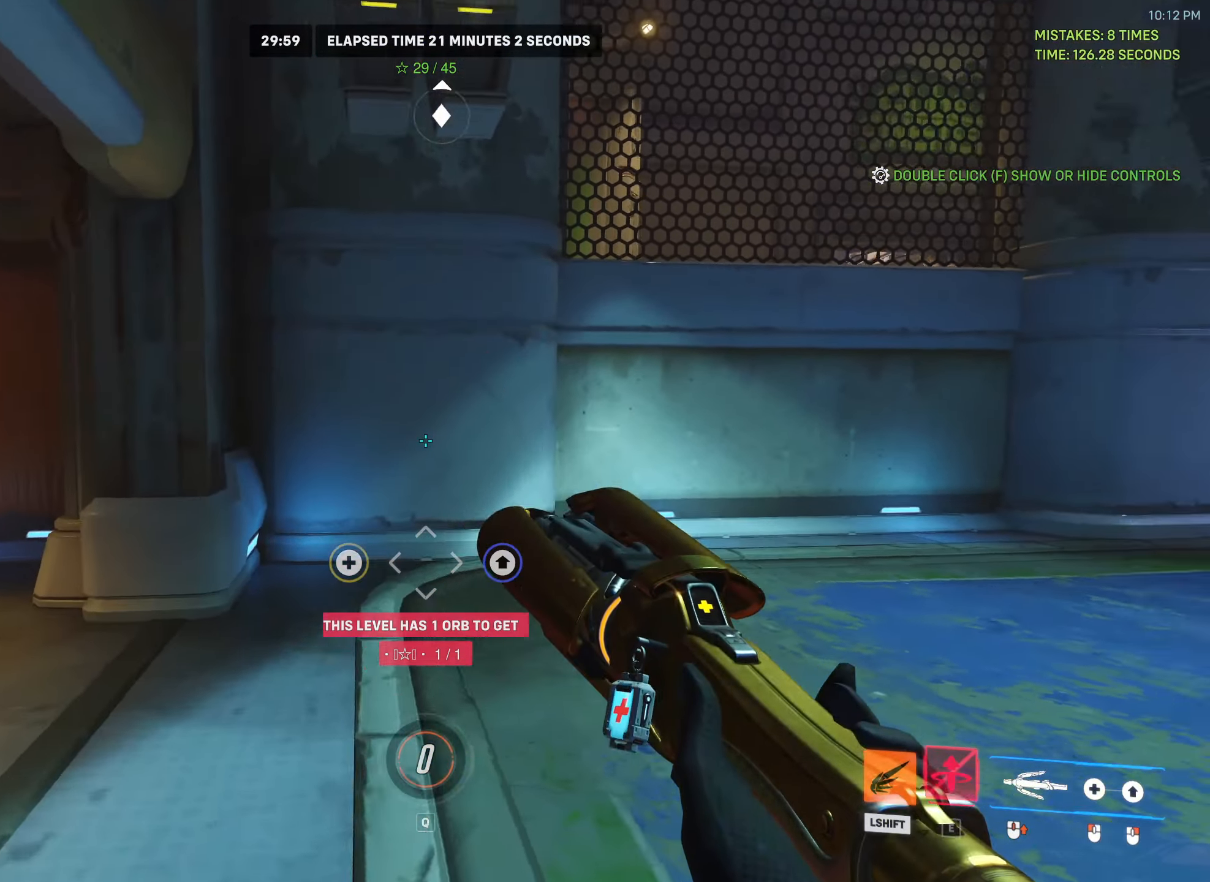
{"keys": ["w"], "mouse": ["mb4"], "events": []}
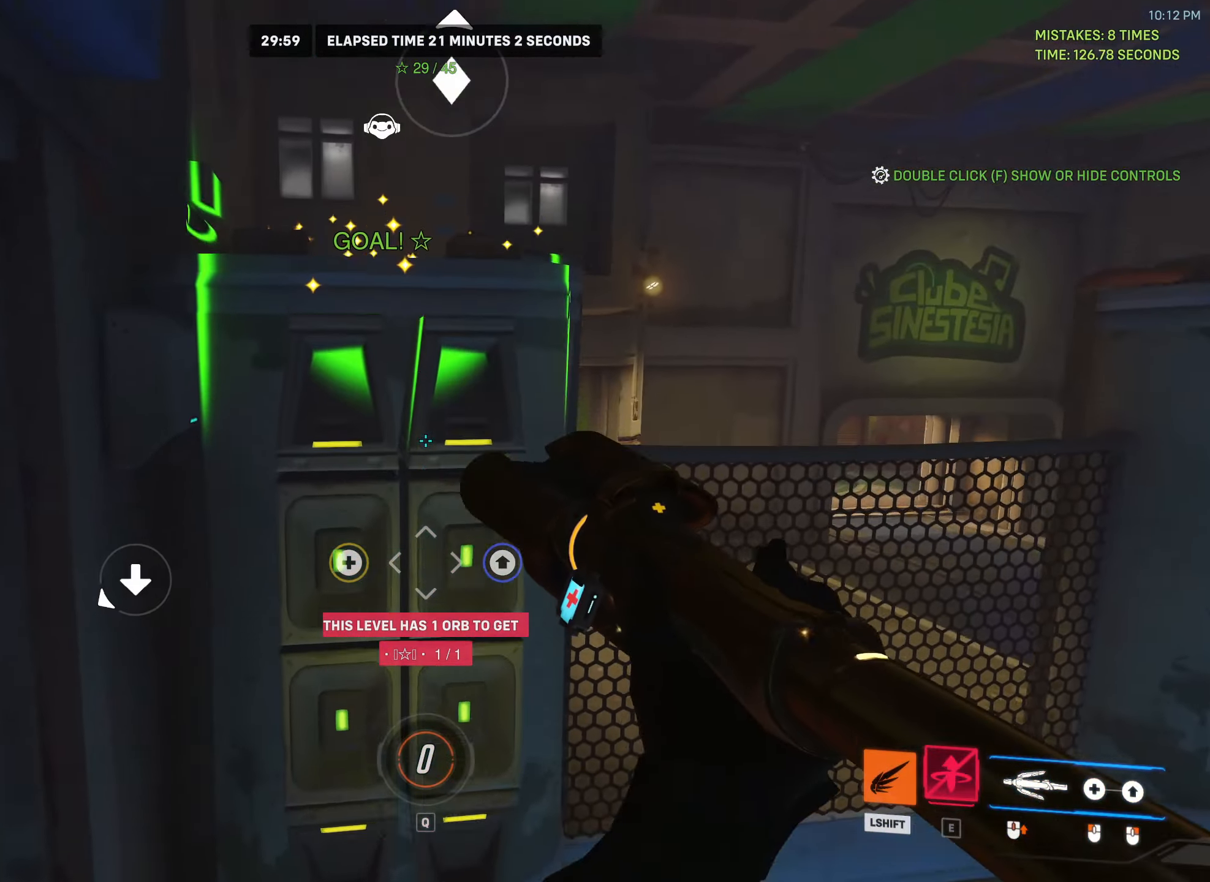
{"keys": ["w"], "mouse": ["mb4"], "events": []}
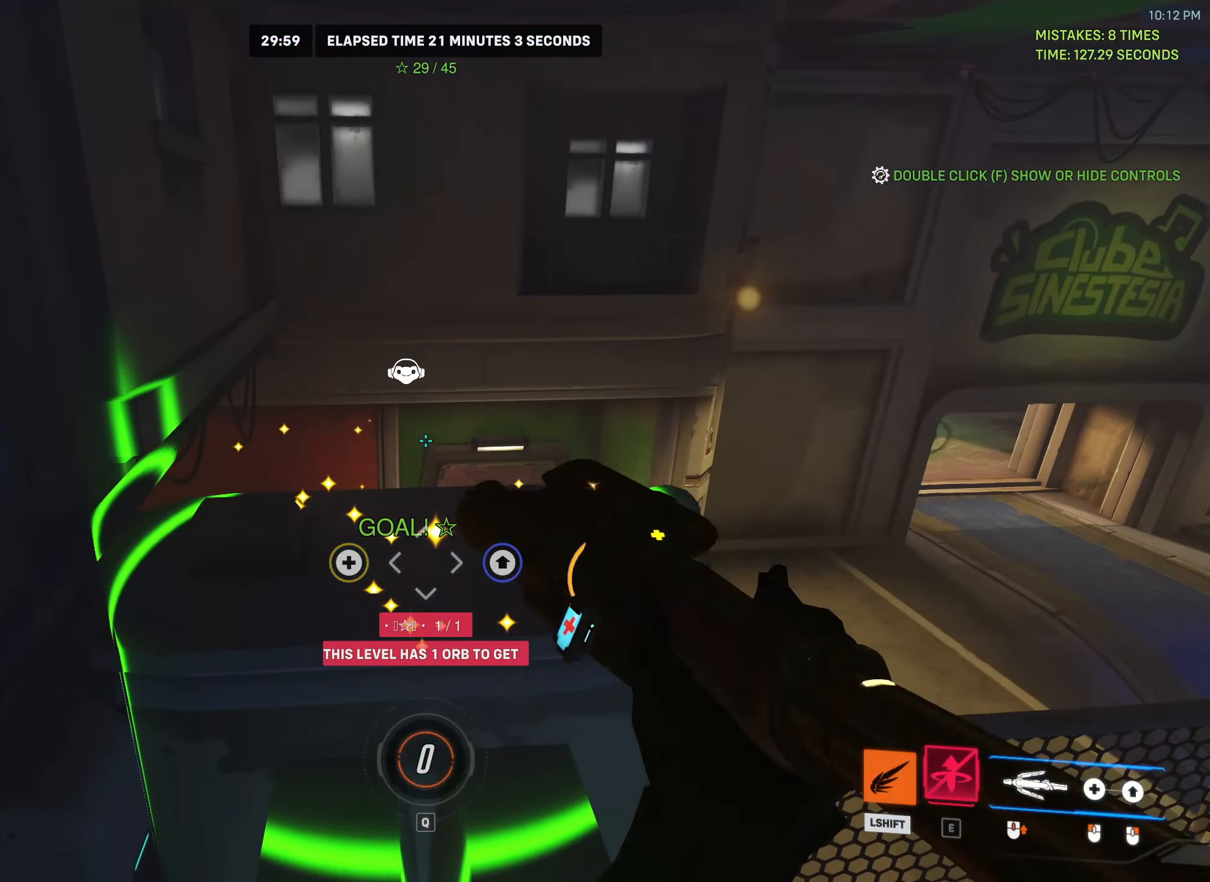
{"keys": ["s", "w"], "mouse": [], "events": [[217, "mouse_mb4", "up"], [300, "q", "down"], [367, "q", "up"], [383, "w", "up"], [483, "s", "down"], [483, "w", "down"]]}
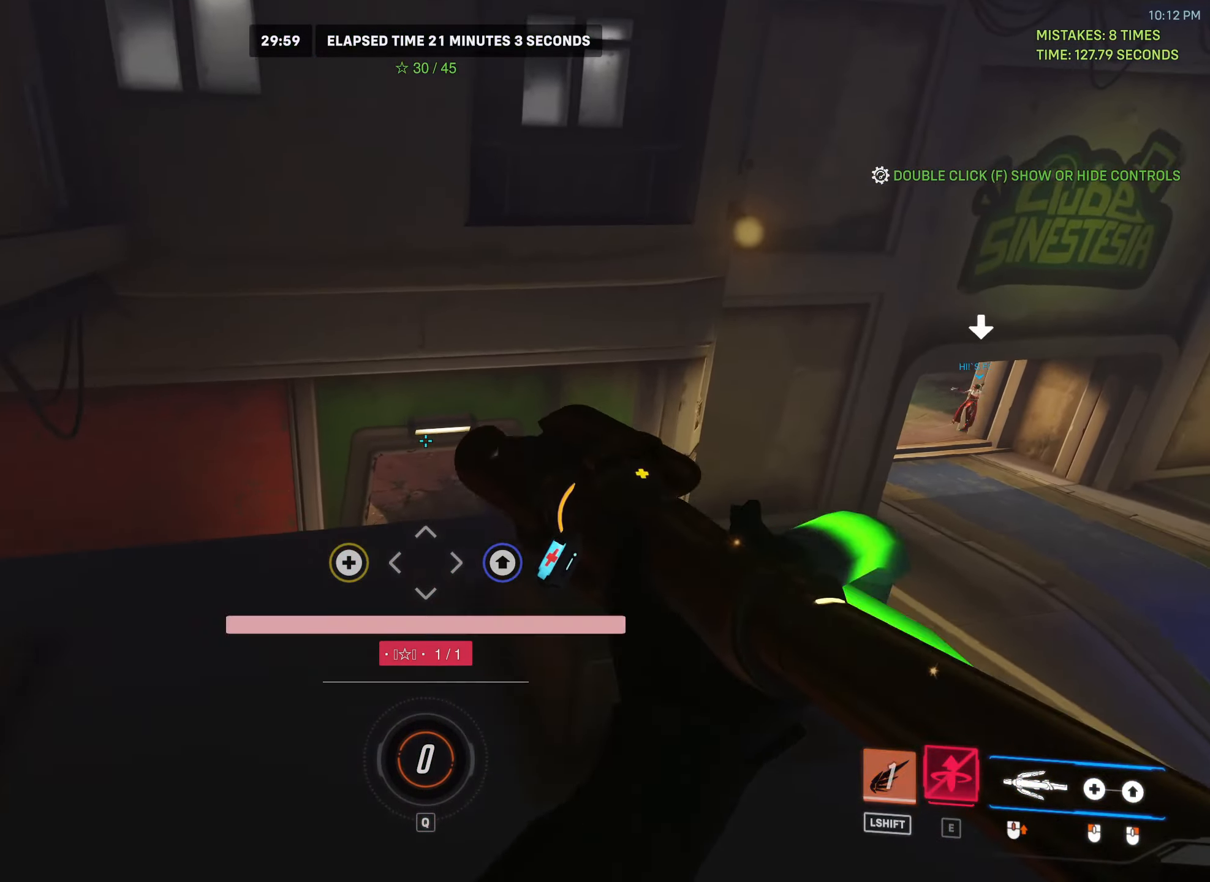
{"keys": ["s"], "mouse": [], "events": [[33, "d", "down"], [33, "w", "up"], [83, "space", "down"], [233, "space", "up"], [450, "d", "up"]]}
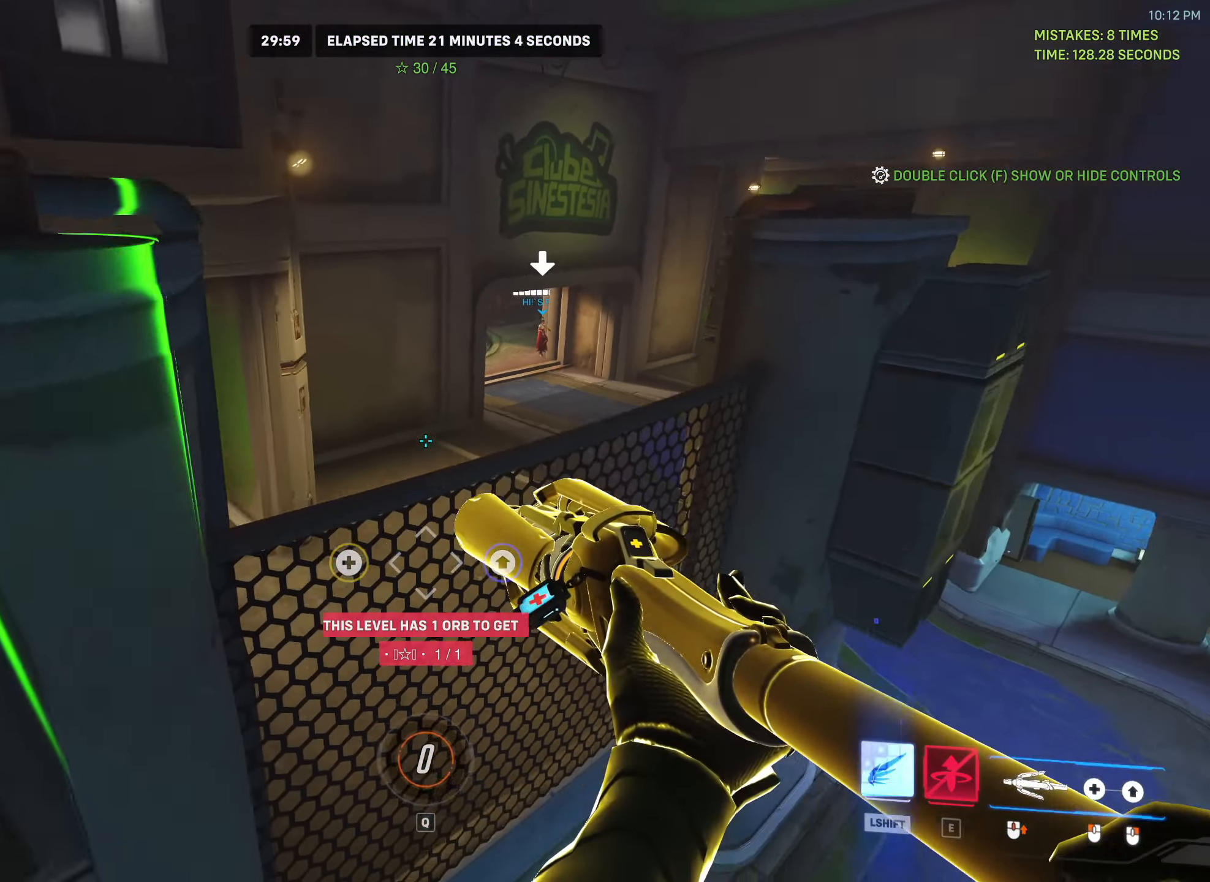
{"keys": ["w"], "mouse": [], "events": [[83, "s", "up"], [150, "shift", "down"], [367, "shift", "up"], [467, "w", "down"]]}
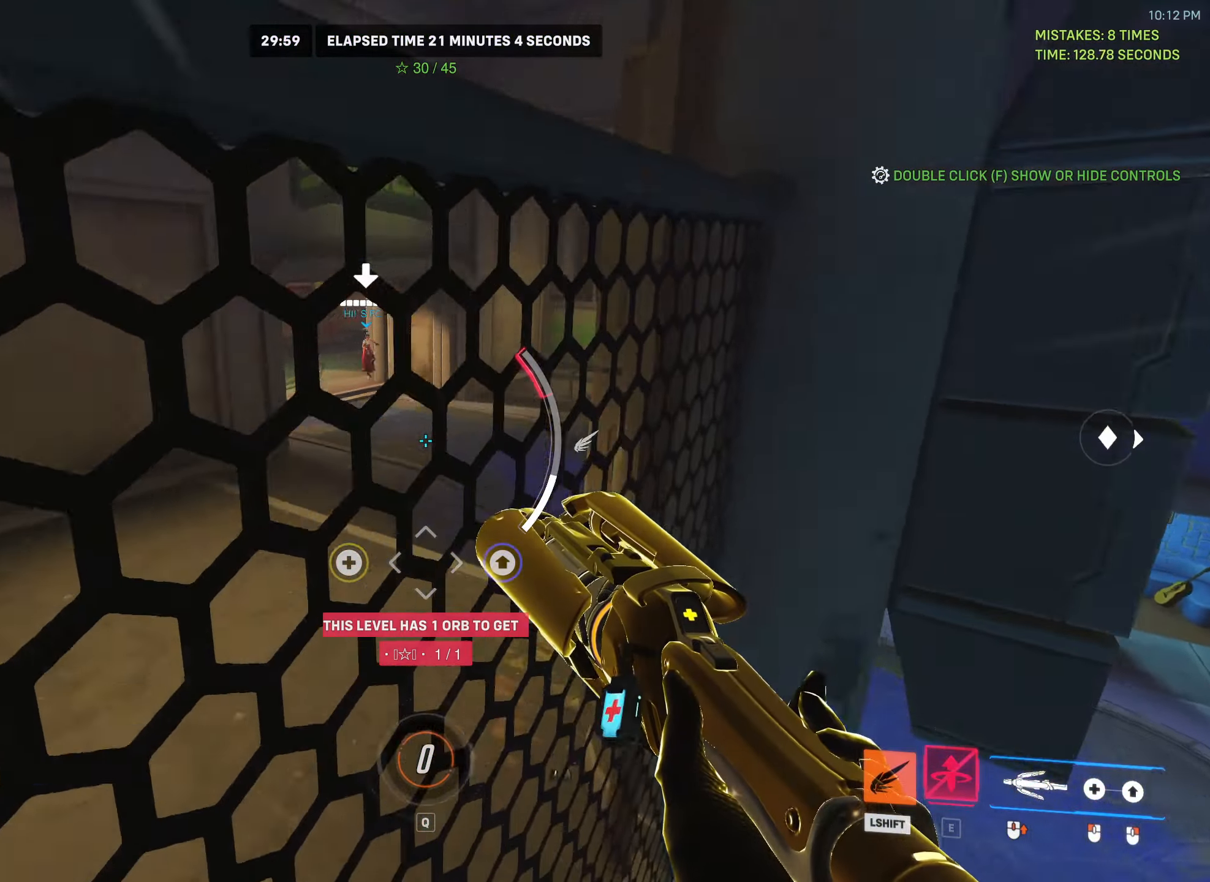
{"keys": ["w"], "mouse": [], "events": []}
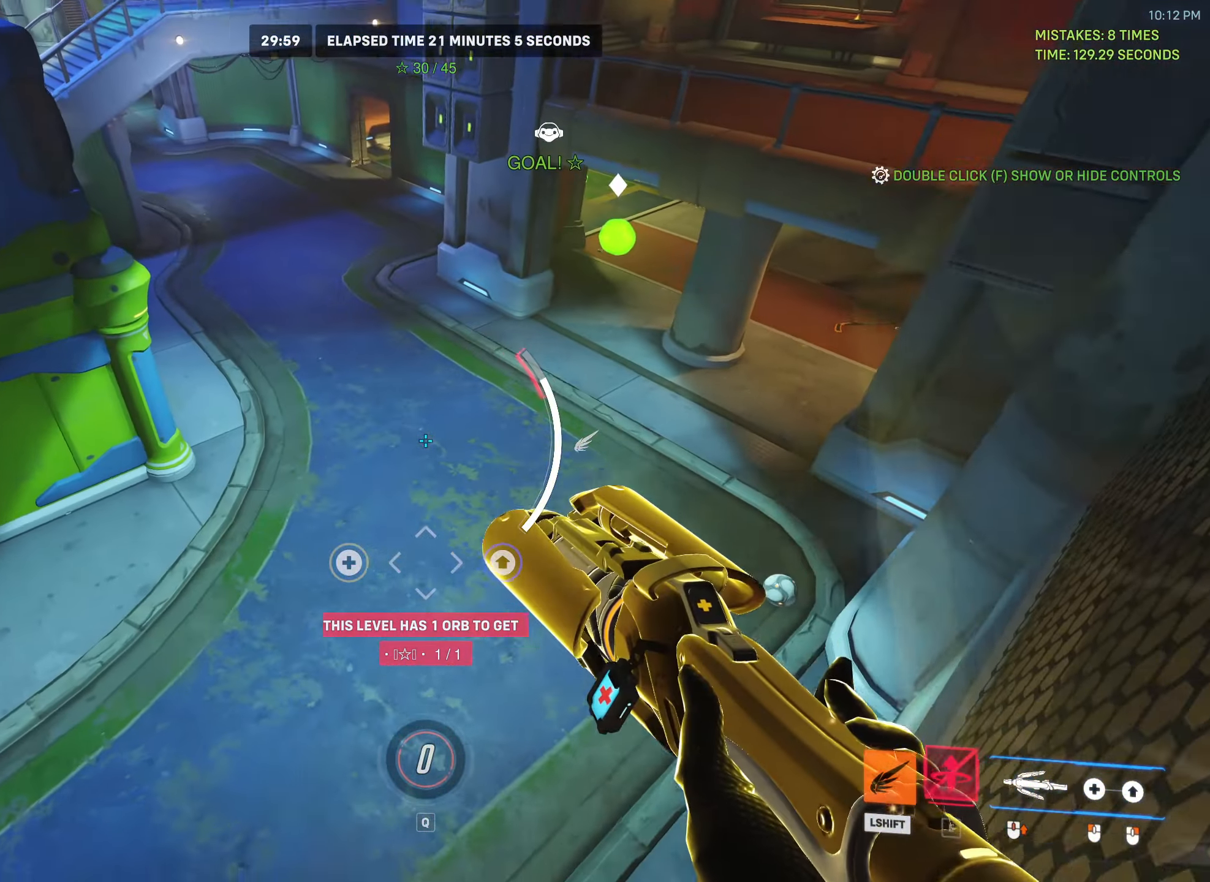
{"keys": ["w"], "mouse": [], "events": [[117, "space", "down"], [200, "space", "up"]]}
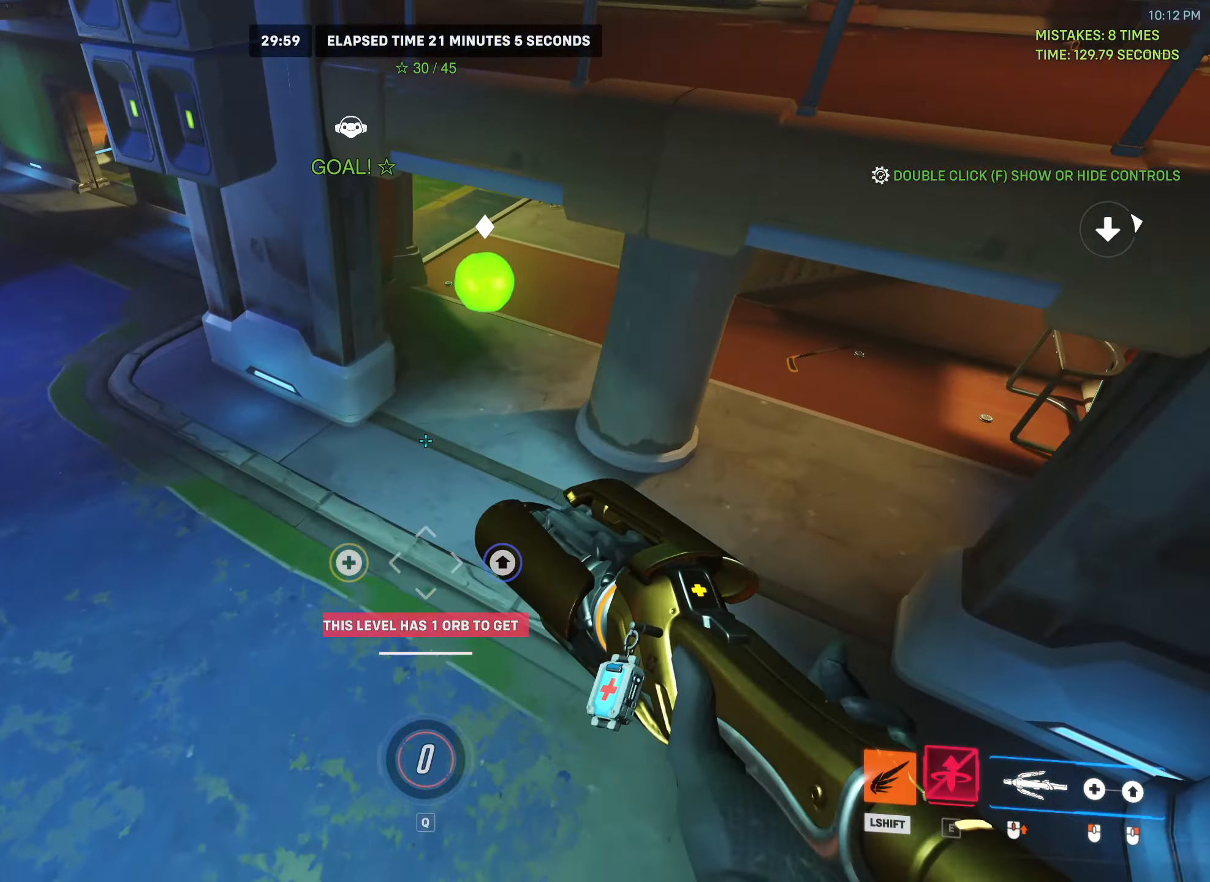
{"keys": ["space", "w"], "mouse": [], "events": [[267, "space", "down"]]}
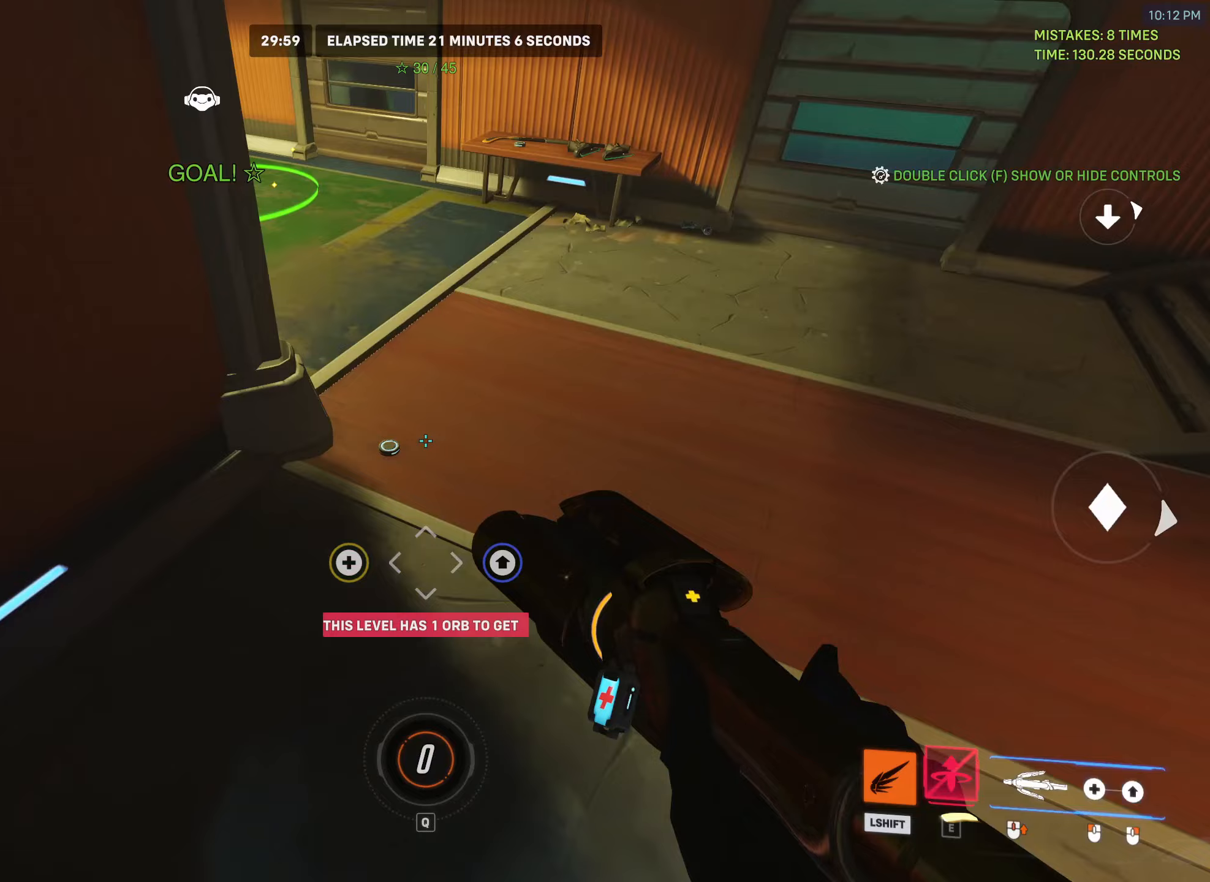
{"keys": ["space", "w"], "mouse": [], "events": []}
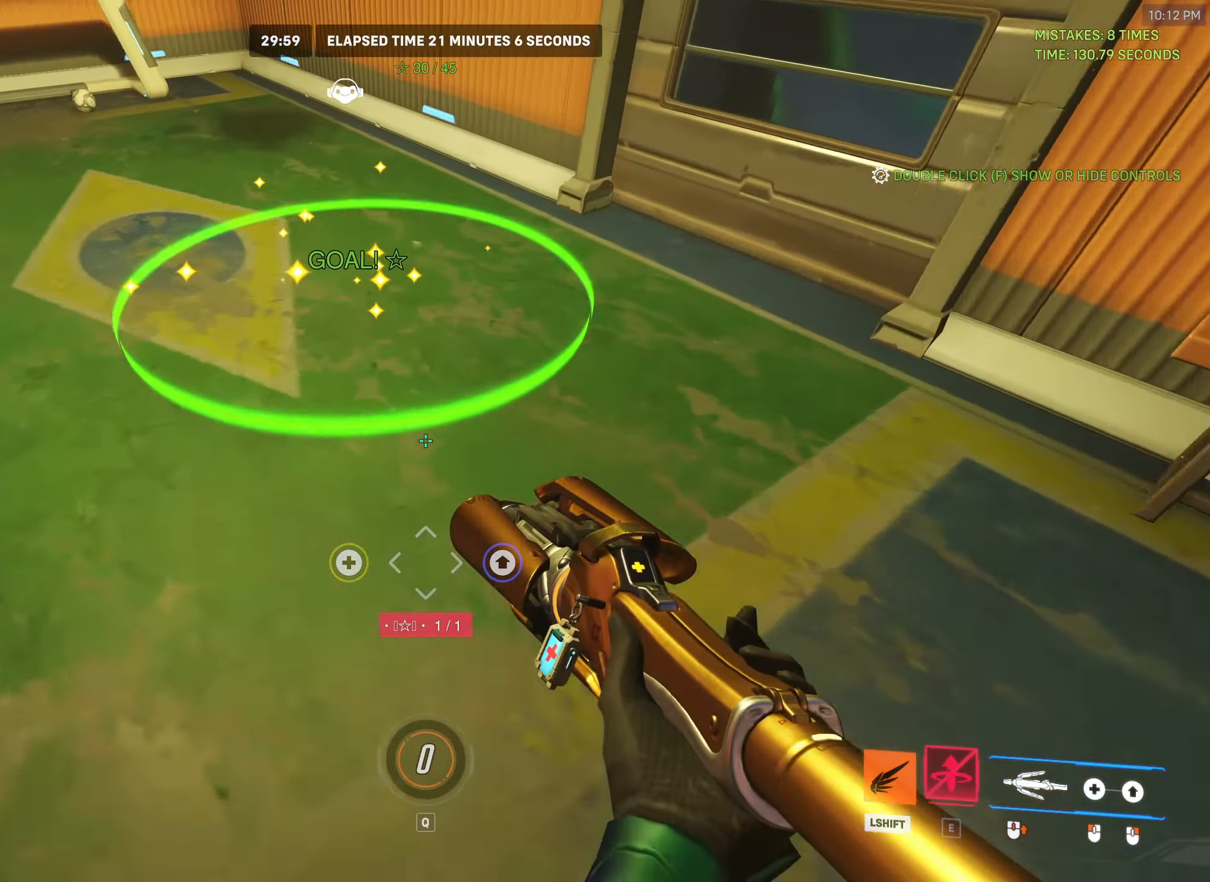
{"keys": [], "mouse": [], "events": [[250, "d", "down"], [350, "w", "up"], [367, "space", "up"], [383, "d", "up"]]}
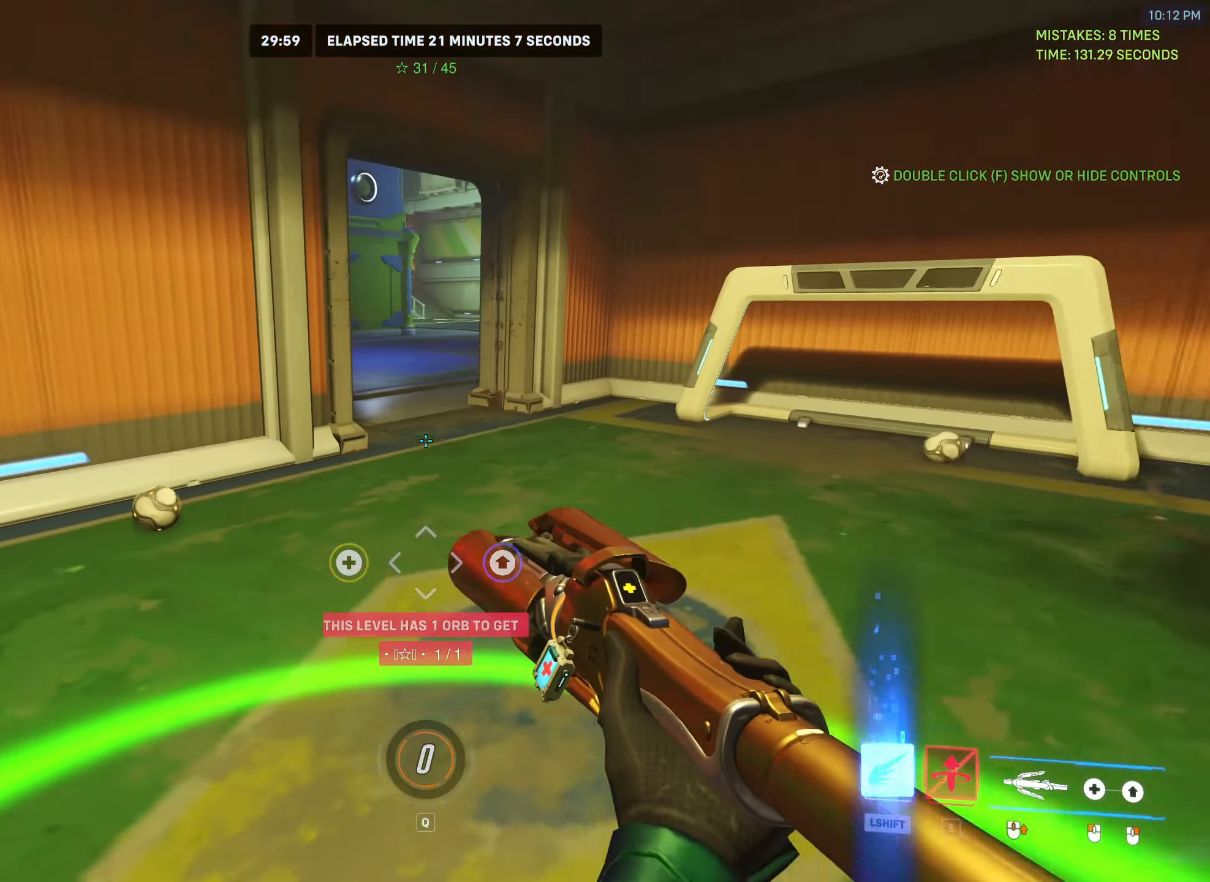
{"keys": ["shift"], "mouse": [], "events": [[333, "shift", "down"]]}
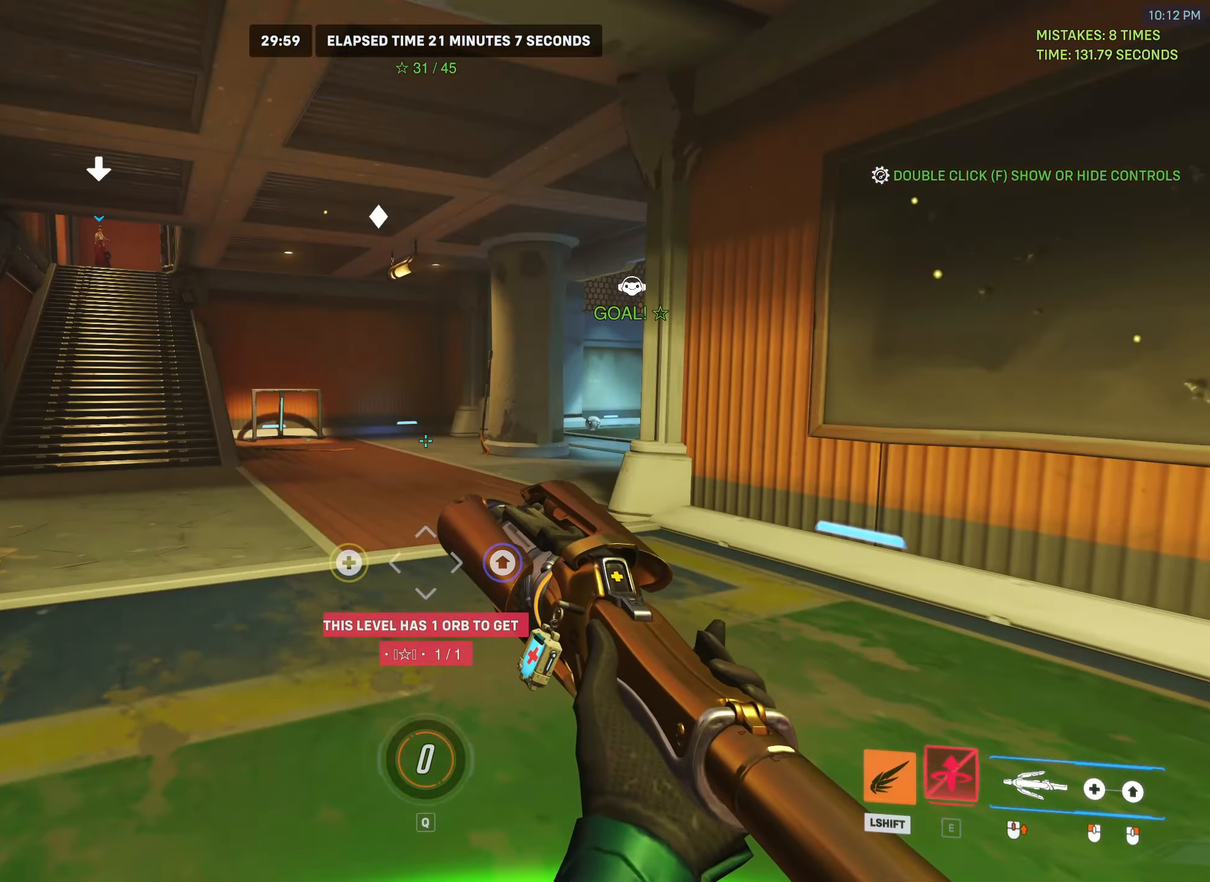
{"keys": ["w"], "mouse": [], "events": [[433, "w", "down"], [467, "shift", "up"]]}
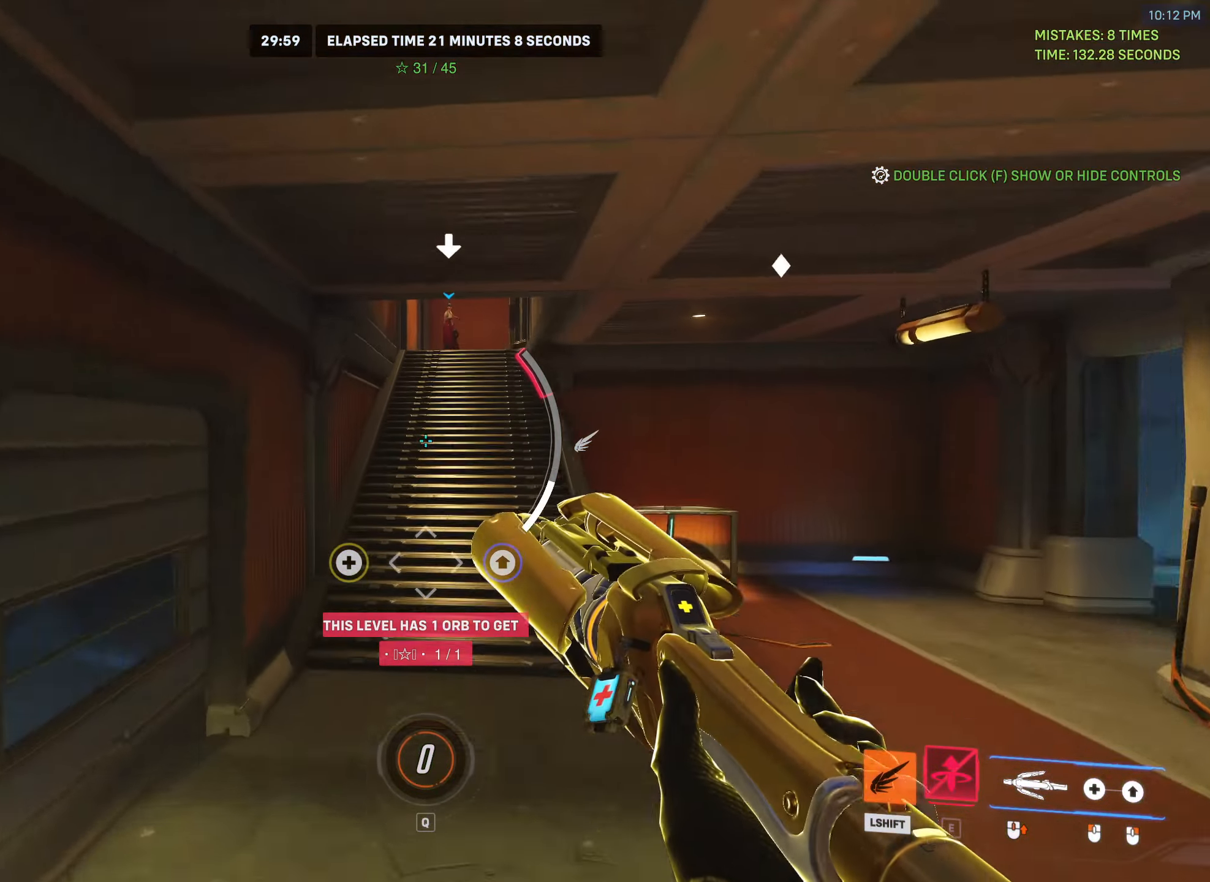
{"keys": ["w"], "mouse": [], "events": []}
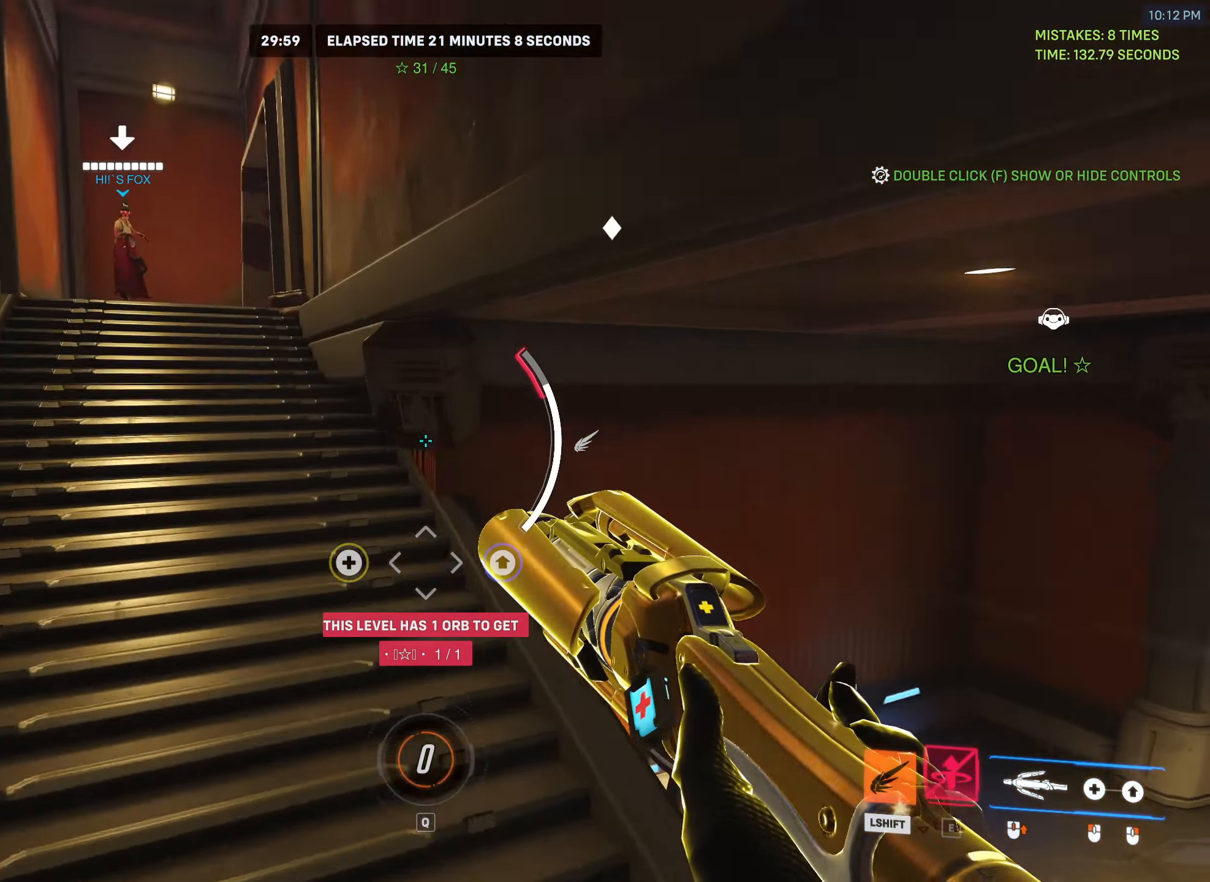
{"keys": ["w"], "mouse": [], "events": []}
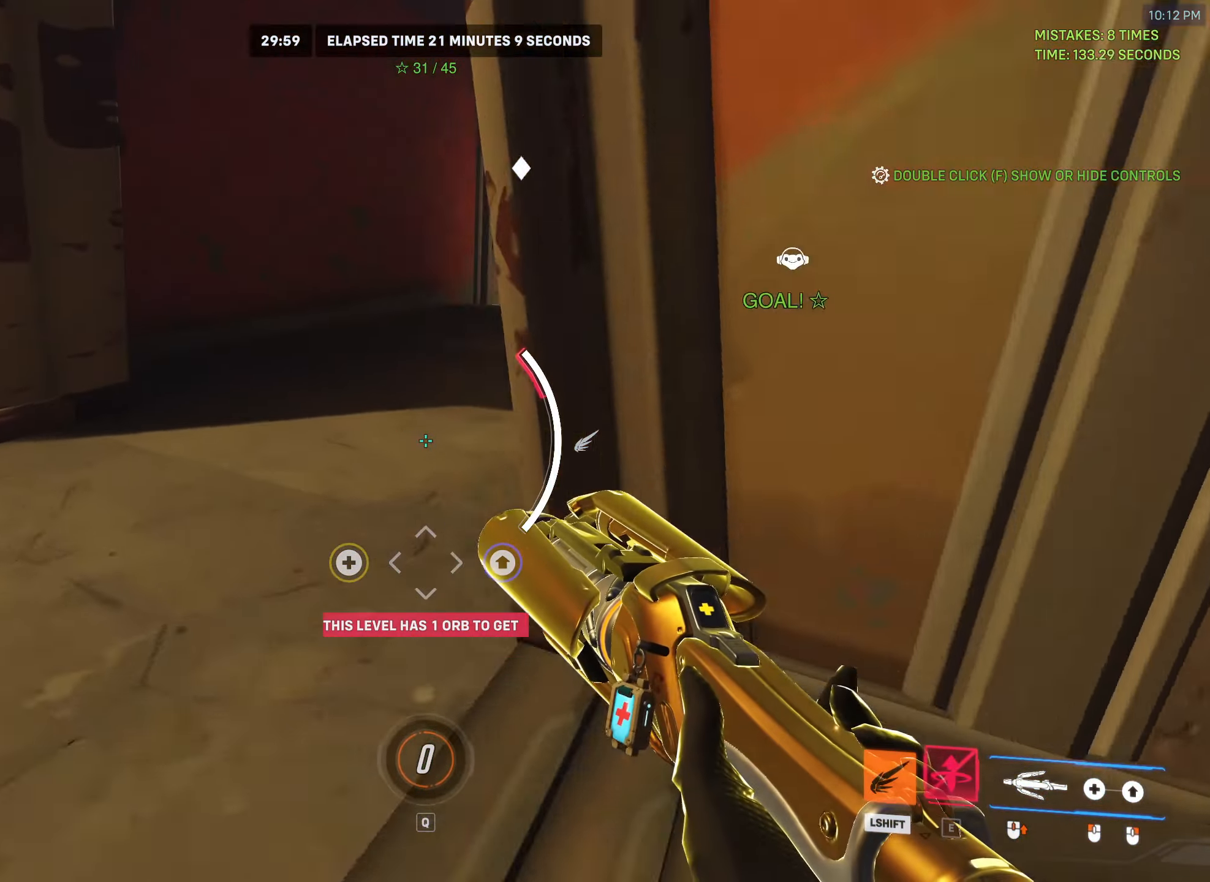
{"keys": ["space", "w"], "mouse": [], "events": [[133, "space", "down"]]}
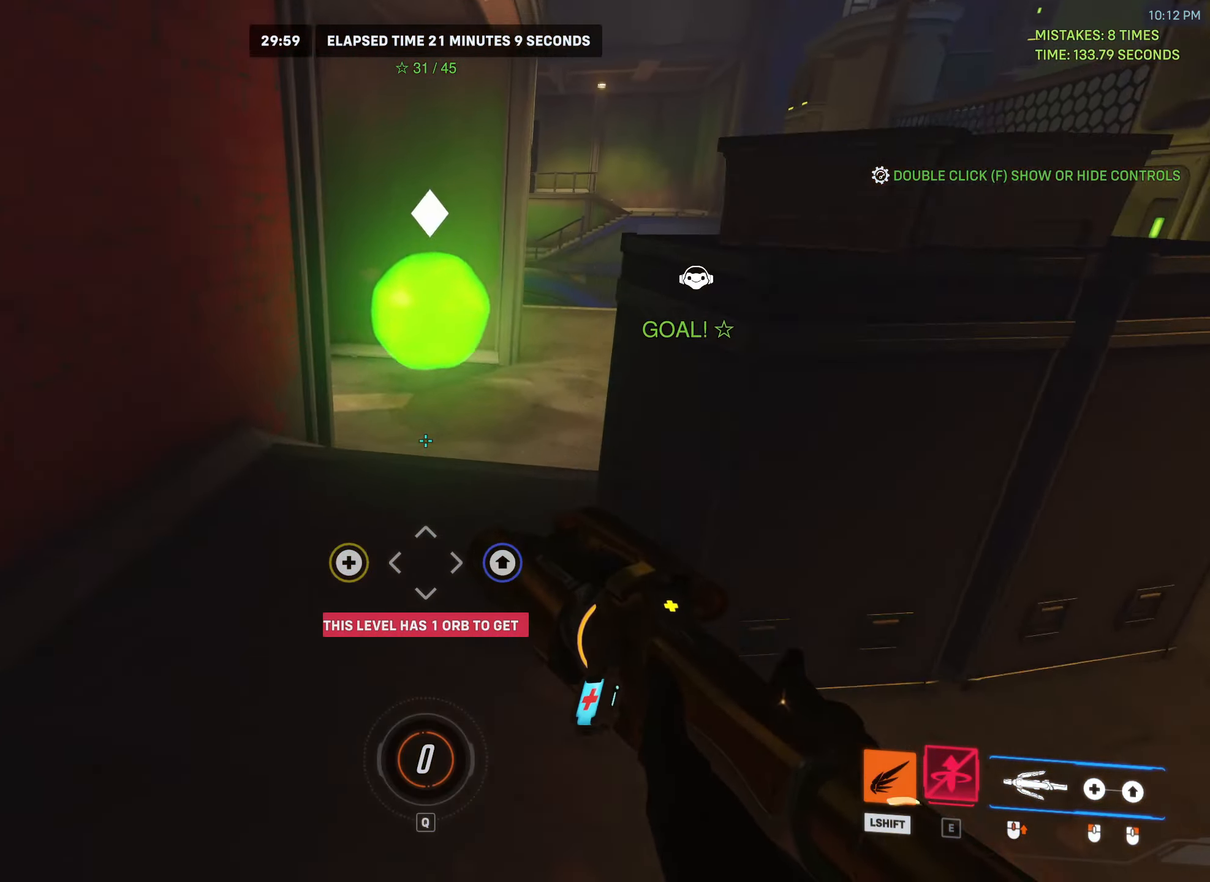
{"keys": ["space", "w"], "mouse": [], "events": []}
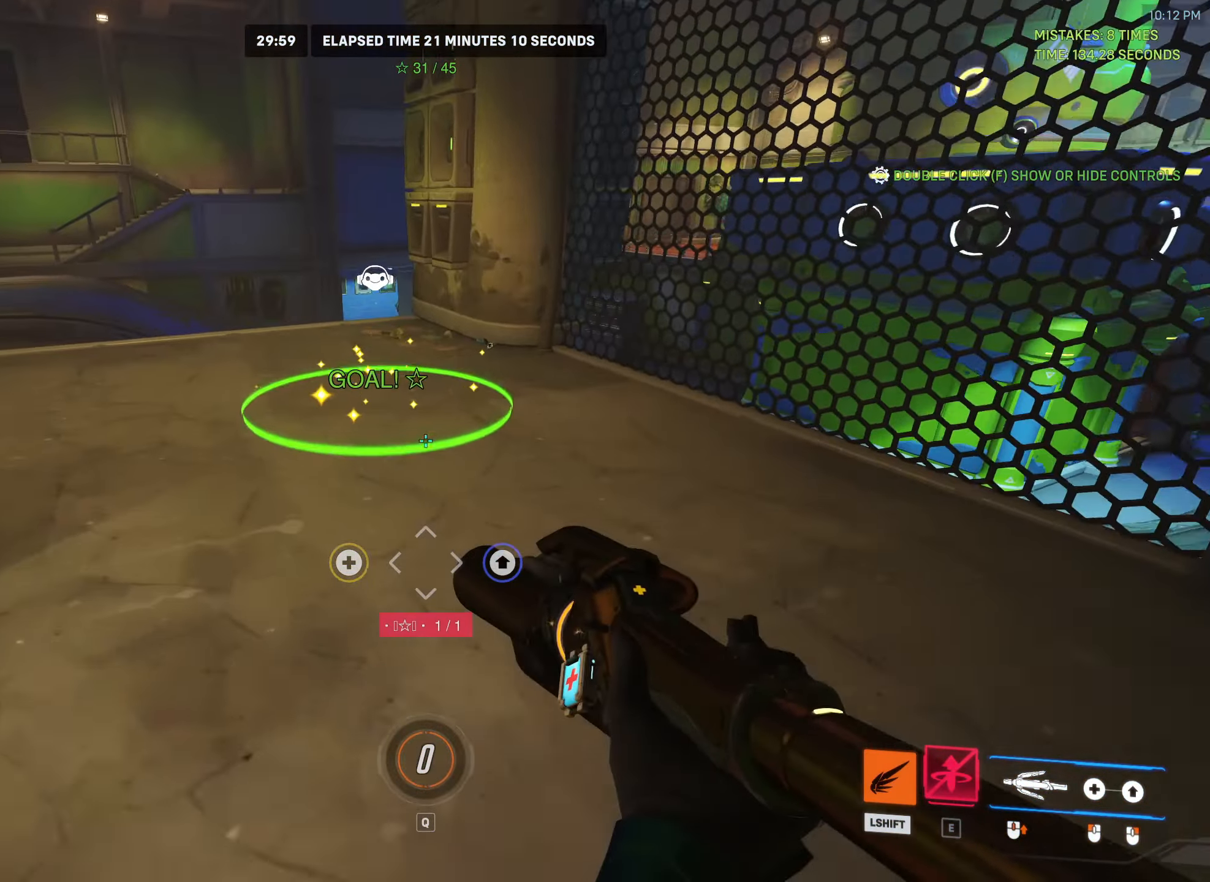
{"keys": [], "mouse": [], "events": [[383, "w", "up"], [417, "space", "up"]]}
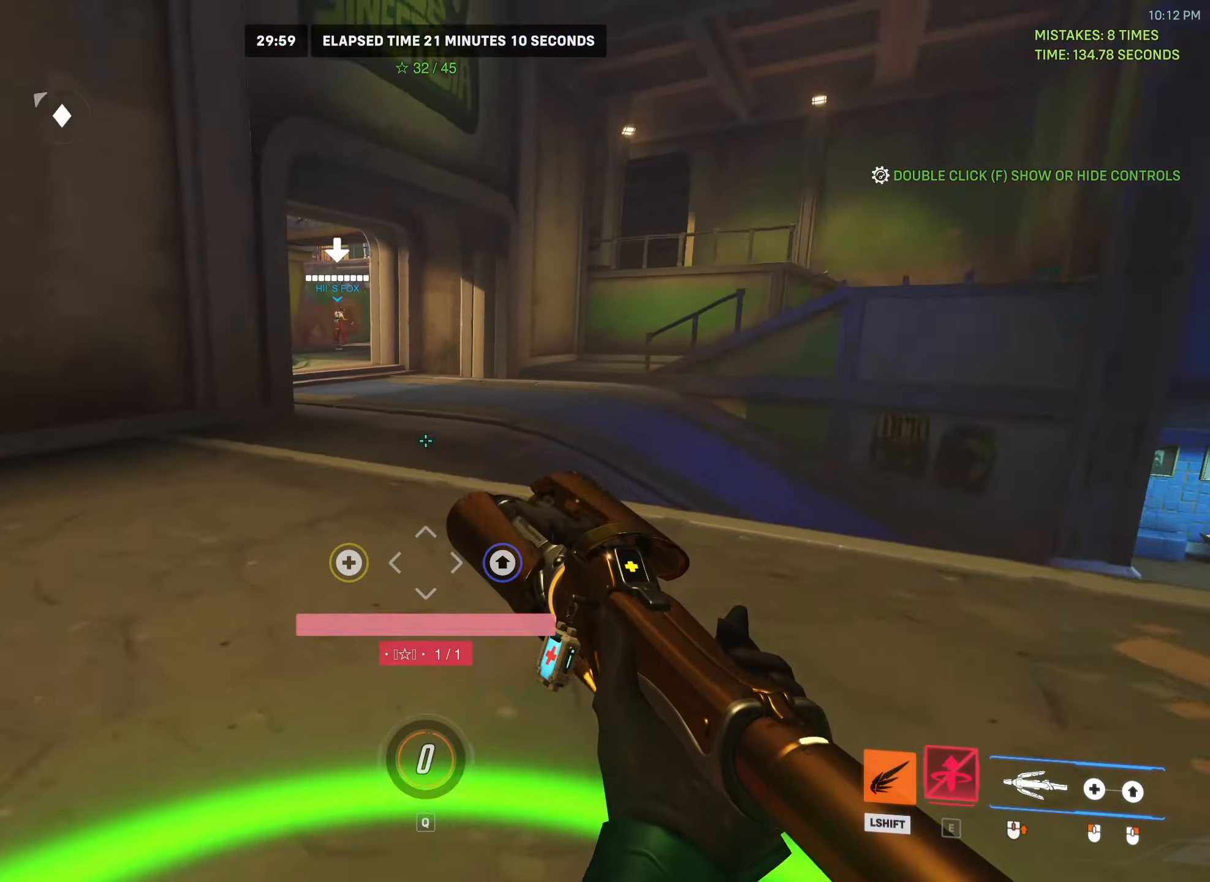
{"keys": ["shift"], "mouse": [], "events": [[33, "shift", "down"]]}